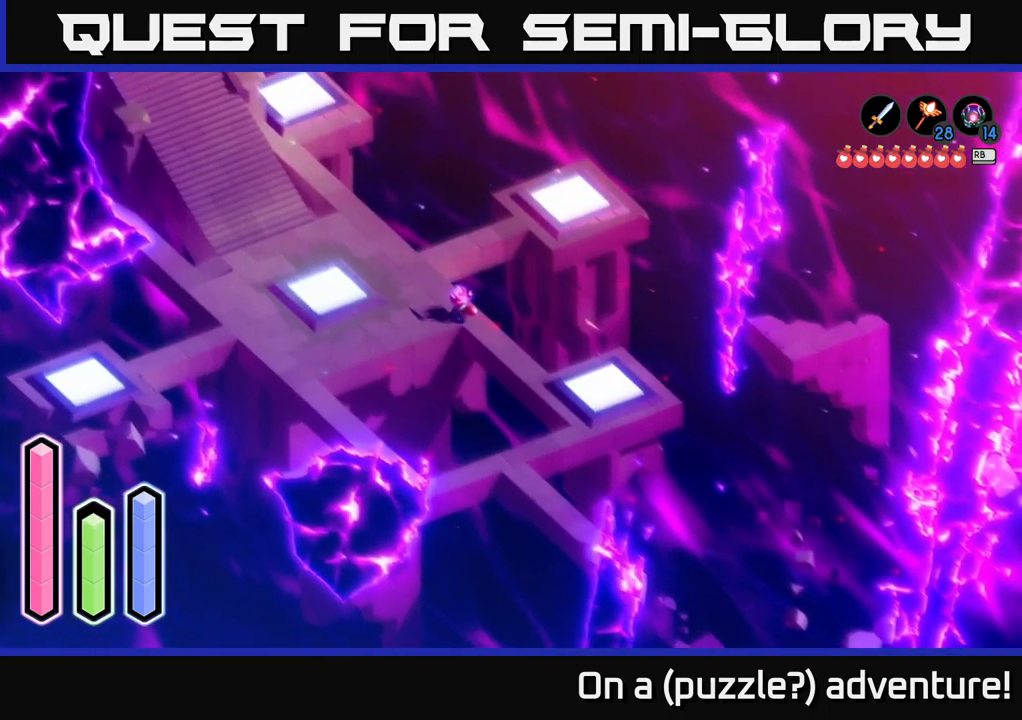
Gameplay with a controller (Xbox layout); each line is a JSON object with the inputs held at the frame after it. "events" lists button and stick changes between this image and that frame as [ms after this image, input, new state], when the widget could be followed in between.
{"buttons": [], "left_stick": "left", "right_stick": "center", "events": [[17, "A", "up"], [150, "left_stick", "left"]]}
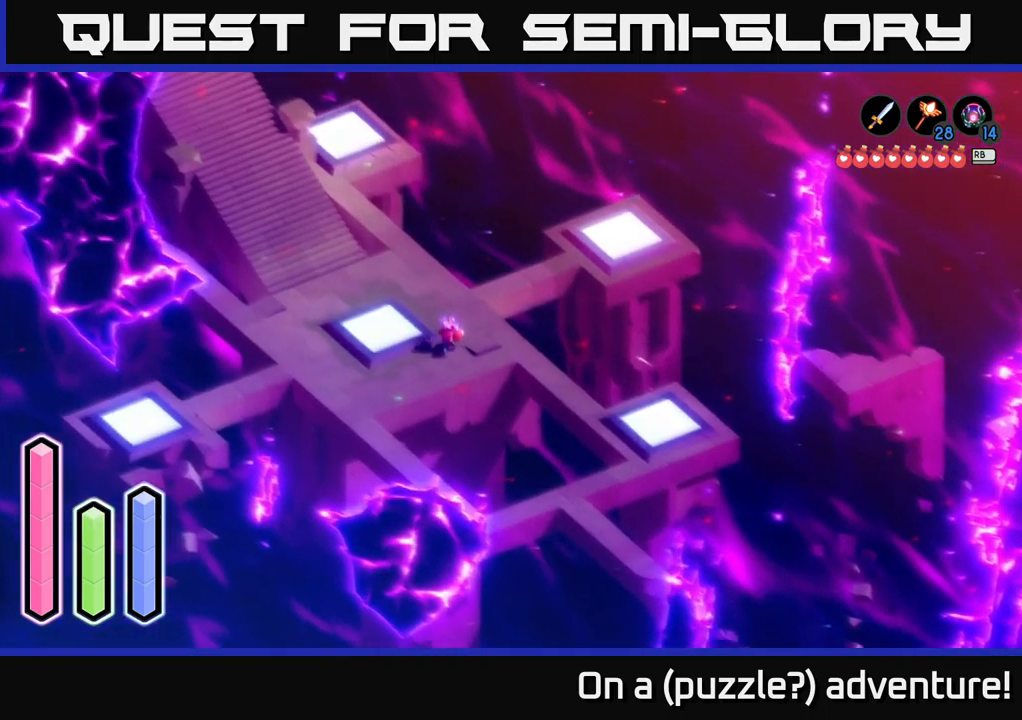
{"buttons": [], "left_stick": "up-left", "right_stick": "center", "events": [[217, "left_stick", "up-left"]]}
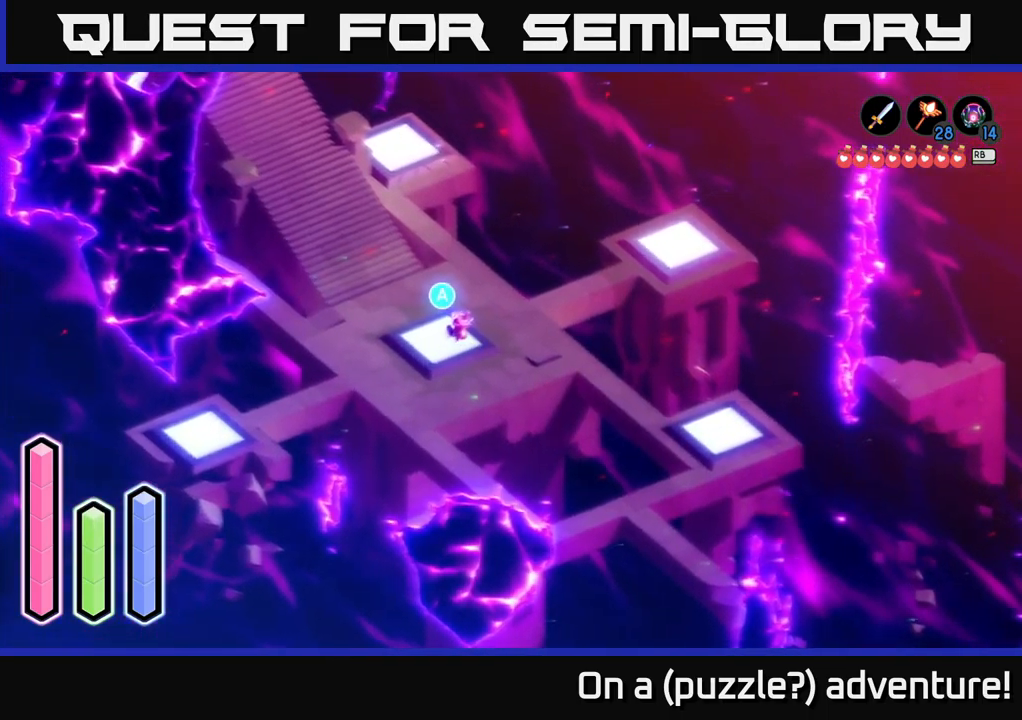
{"buttons": [], "left_stick": "left", "right_stick": "center", "events": [[134, "left_stick", "down-left"], [234, "left_stick", "down-right"], [367, "left_stick", "up"], [467, "left_stick", "left"]]}
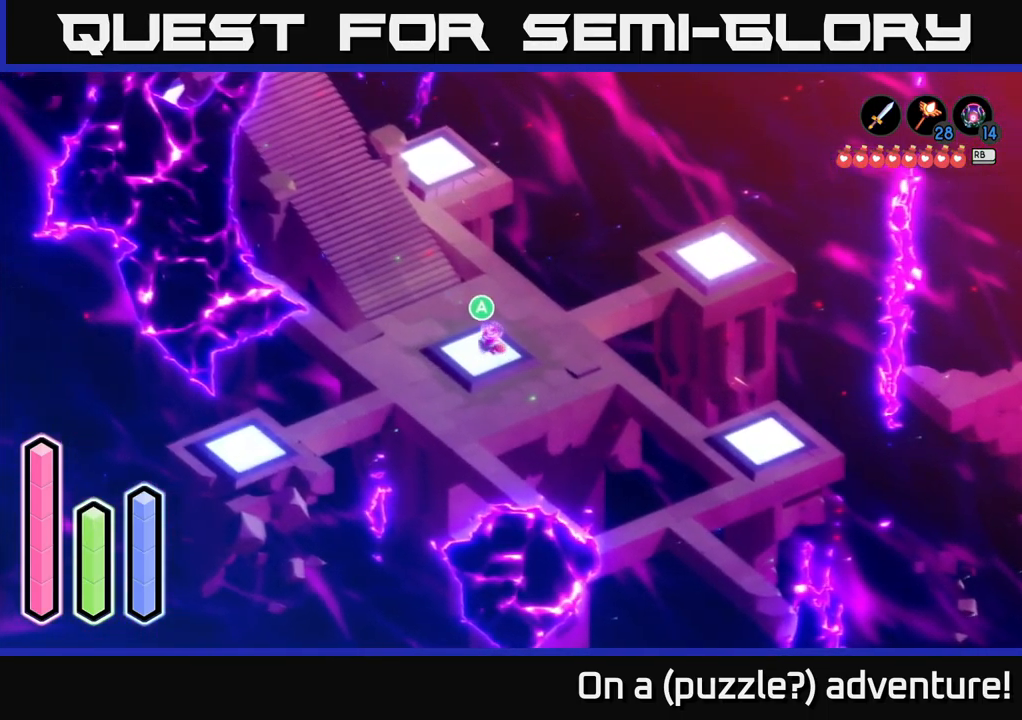
{"buttons": [], "left_stick": "down-right", "right_stick": "center", "events": [[67, "left_stick", "down"], [167, "left_stick", "right"], [234, "left_stick", "up"], [317, "left_stick", "left"], [367, "left_stick", "down-left"], [500, "left_stick", "down-right"]]}
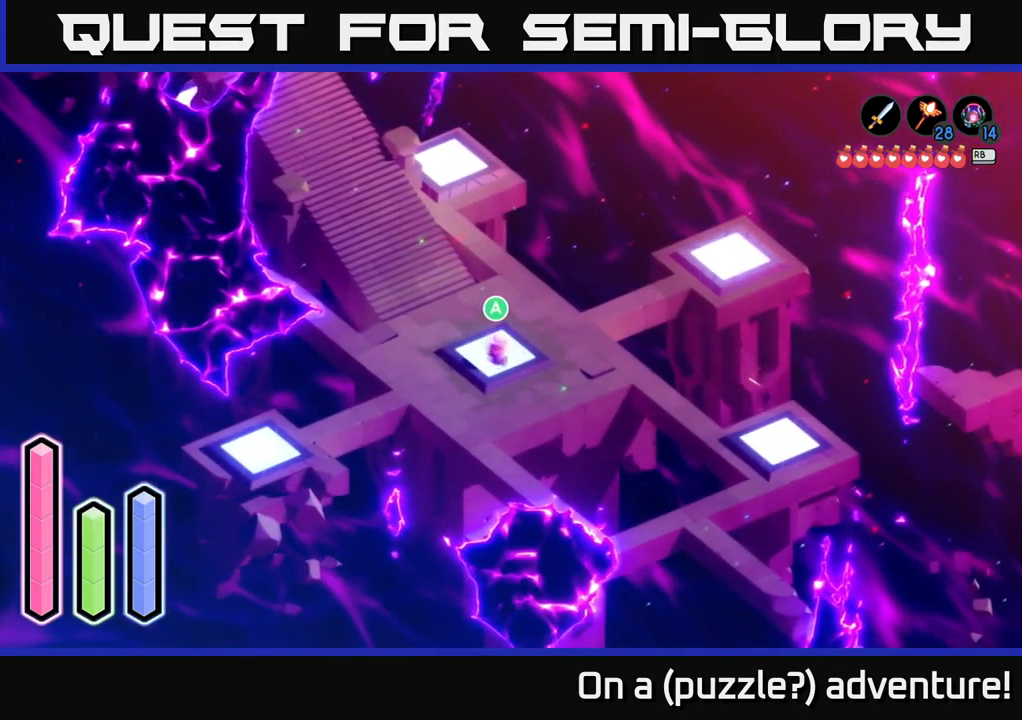
{"buttons": [], "left_stick": "up-left", "right_stick": "center", "events": [[50, "left_stick", "up-right"], [100, "left_stick", "up-left"], [234, "left_stick", "down-left"], [317, "left_stick", "down-right"], [400, "left_stick", "up-right"], [450, "left_stick", "up-left"]]}
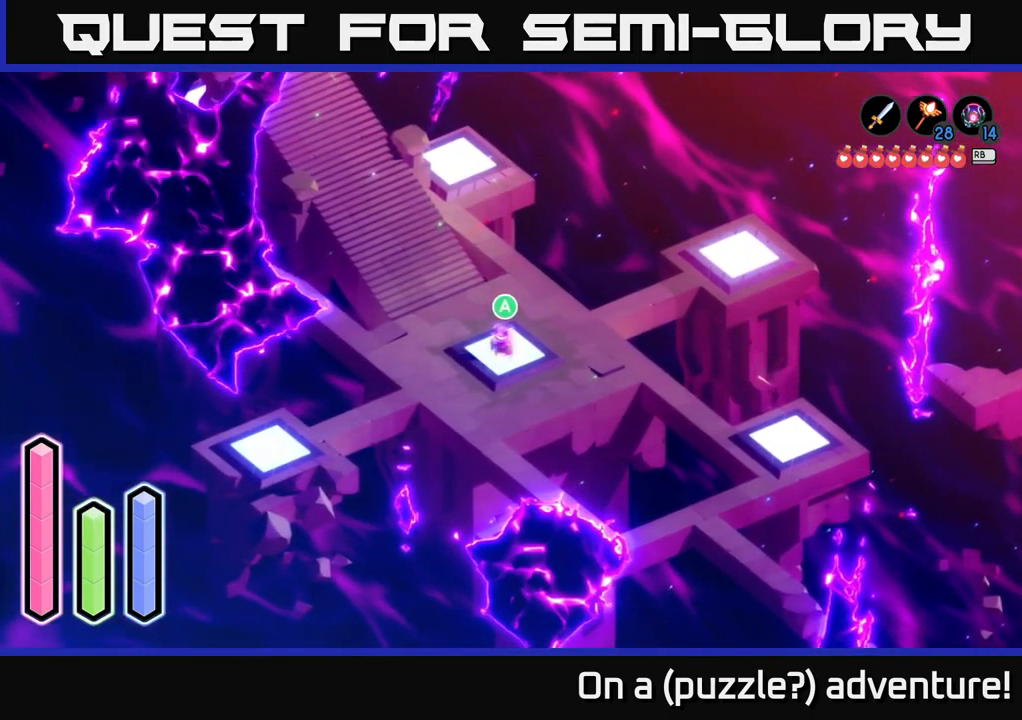
{"buttons": [], "left_stick": "up-left", "right_stick": "center", "events": []}
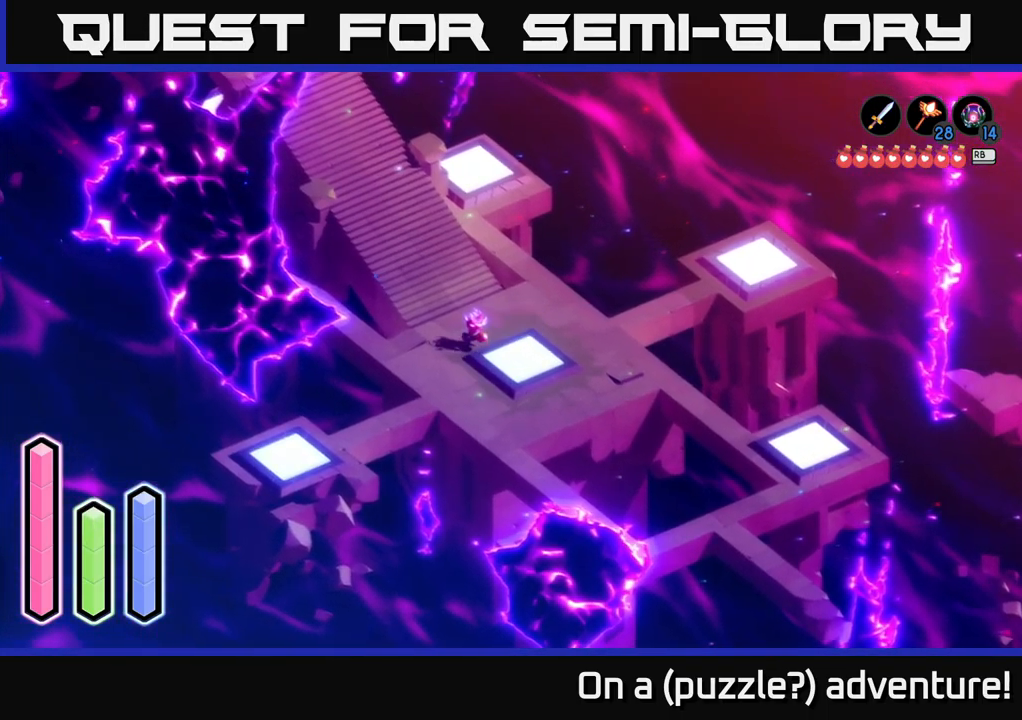
{"buttons": ["A"], "left_stick": "up", "right_stick": "center", "events": [[250, "A", "down"], [350, "left_stick", "up"]]}
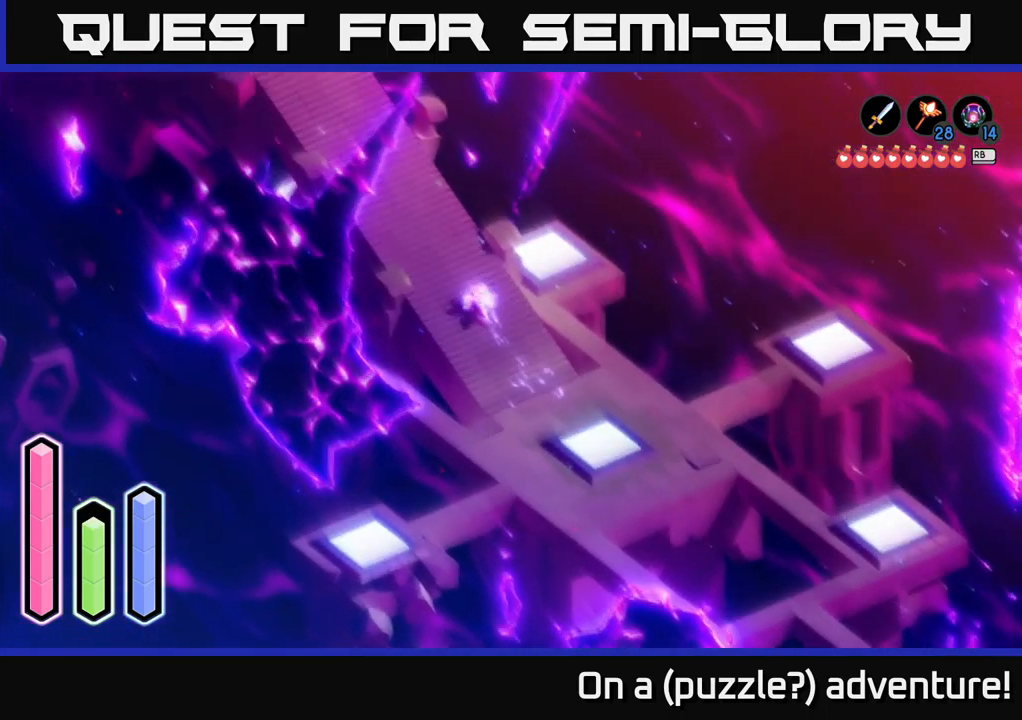
{"buttons": ["A"], "left_stick": "up-left", "right_stick": "center", "events": [[134, "left_stick", "up-left"]]}
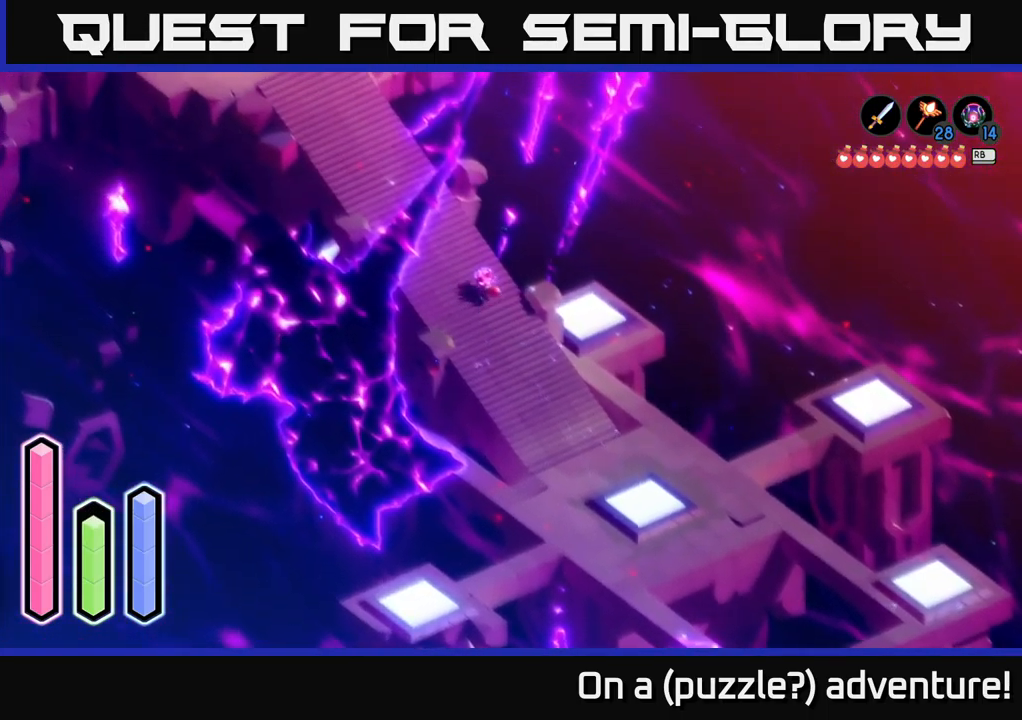
{"buttons": ["A"], "left_stick": "up-left", "right_stick": "center", "events": []}
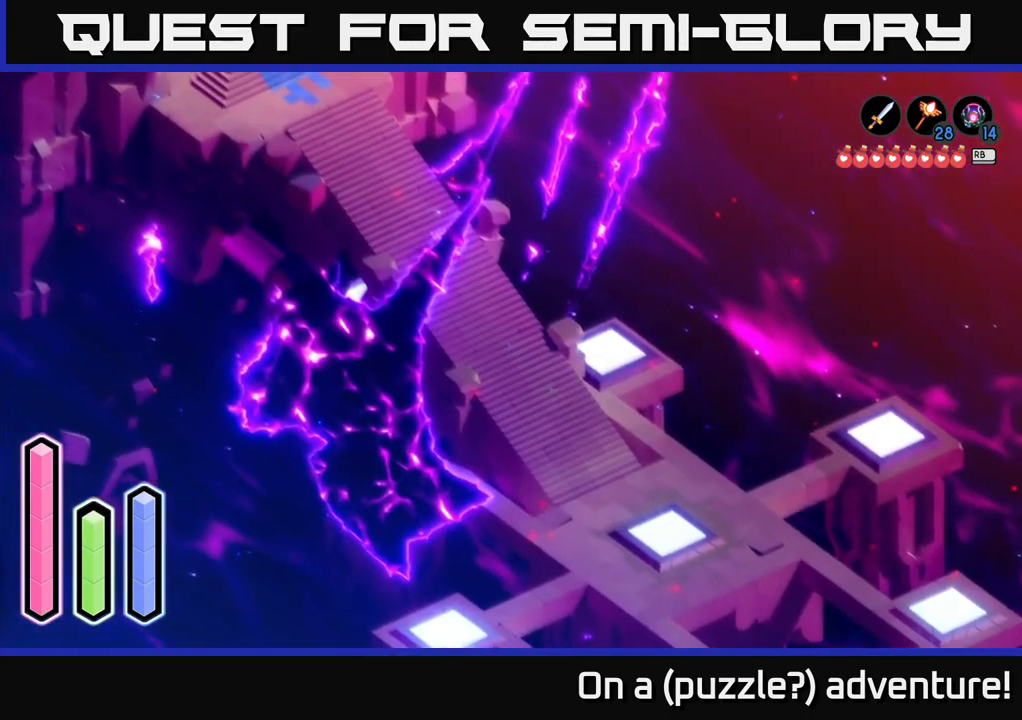
{"buttons": ["A"], "left_stick": "up-left", "right_stick": "center", "events": [[117, "A", "up"], [234, "A", "down"]]}
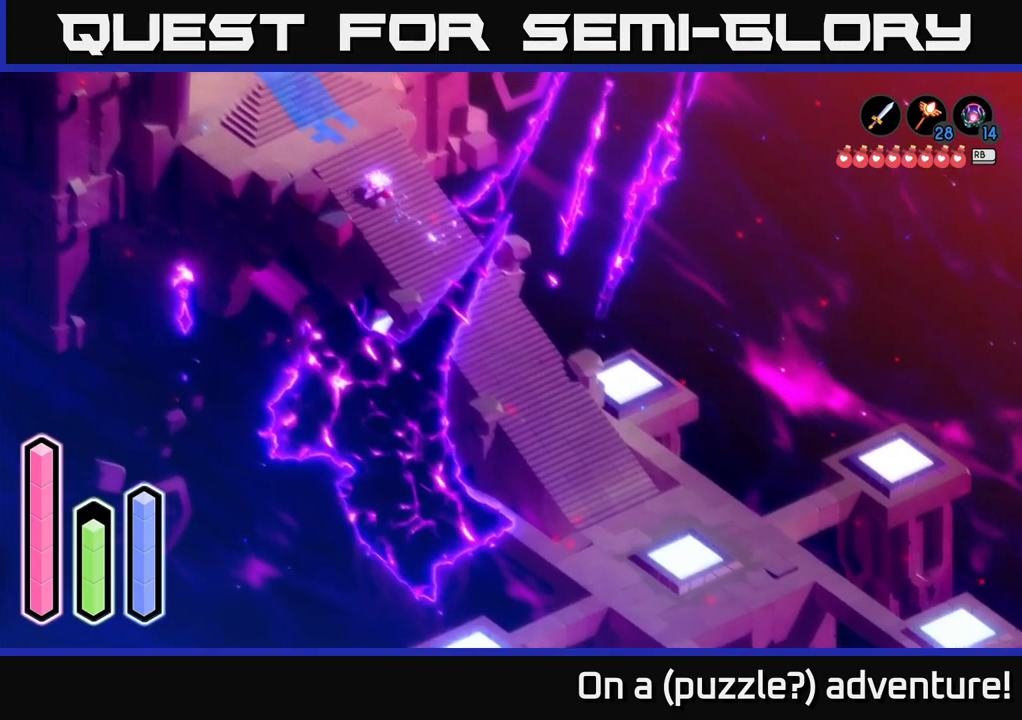
{"buttons": ["A"], "left_stick": "up-left", "right_stick": "center", "events": []}
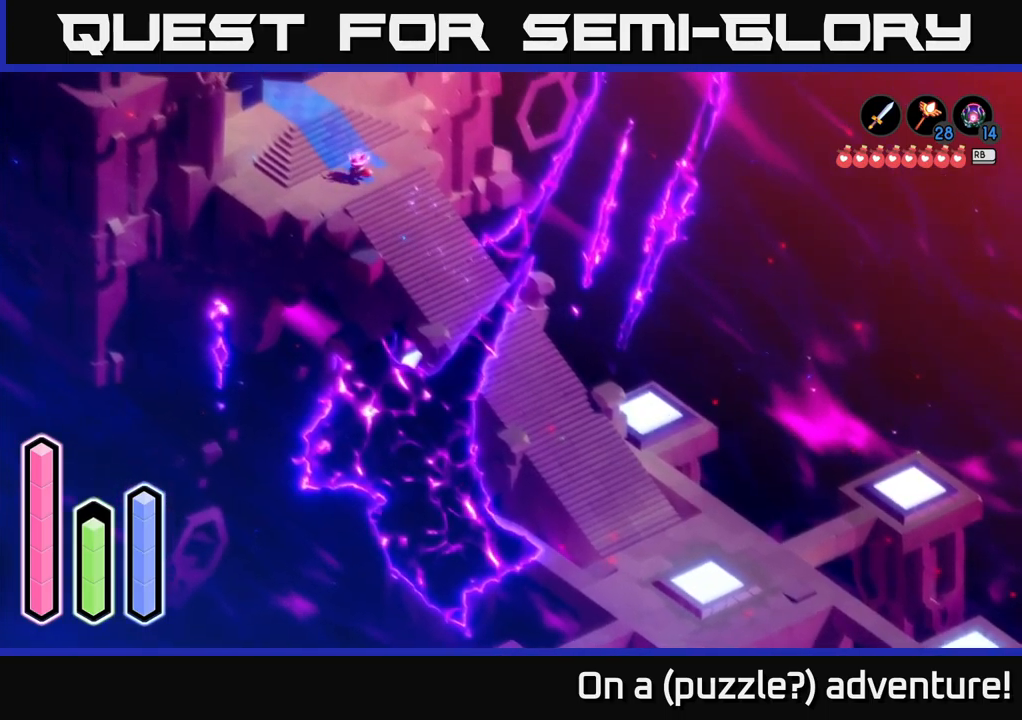
{"buttons": ["A"], "left_stick": "up-left", "right_stick": "center", "events": []}
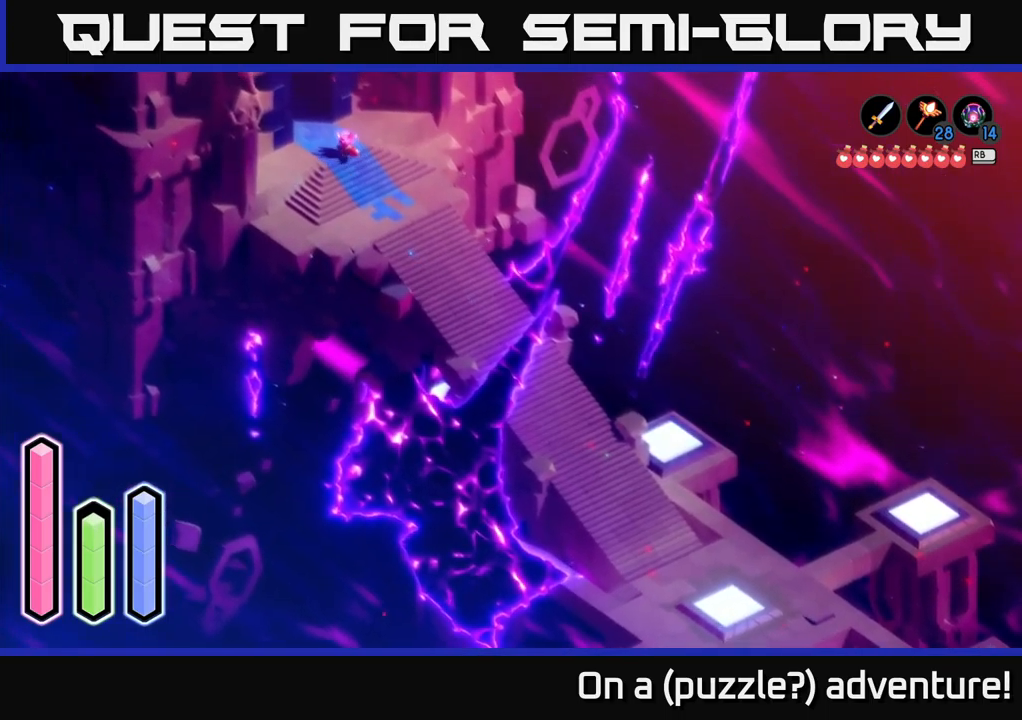
{"buttons": [], "left_stick": "up-left", "right_stick": "center", "events": [[217, "left_stick", "center"], [333, "A", "up"], [483, "left_stick", "up-left"]]}
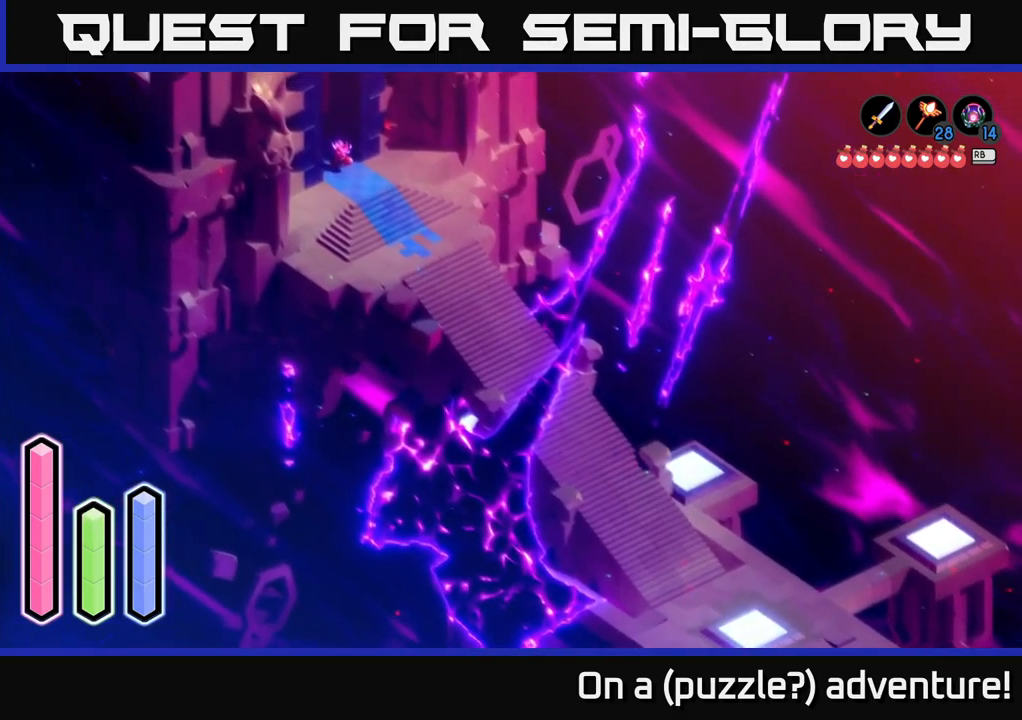
{"buttons": ["A"], "left_stick": "up-left", "right_stick": "center", "events": [[183, "A", "down"]]}
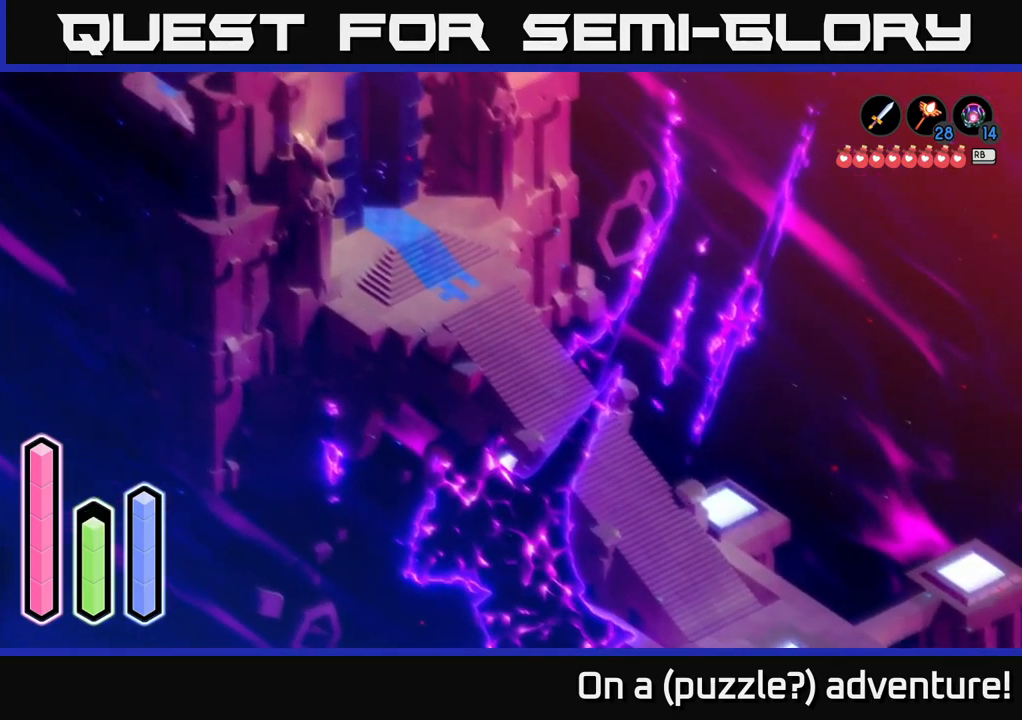
{"buttons": ["A"], "left_stick": "up-left", "right_stick": "center", "events": []}
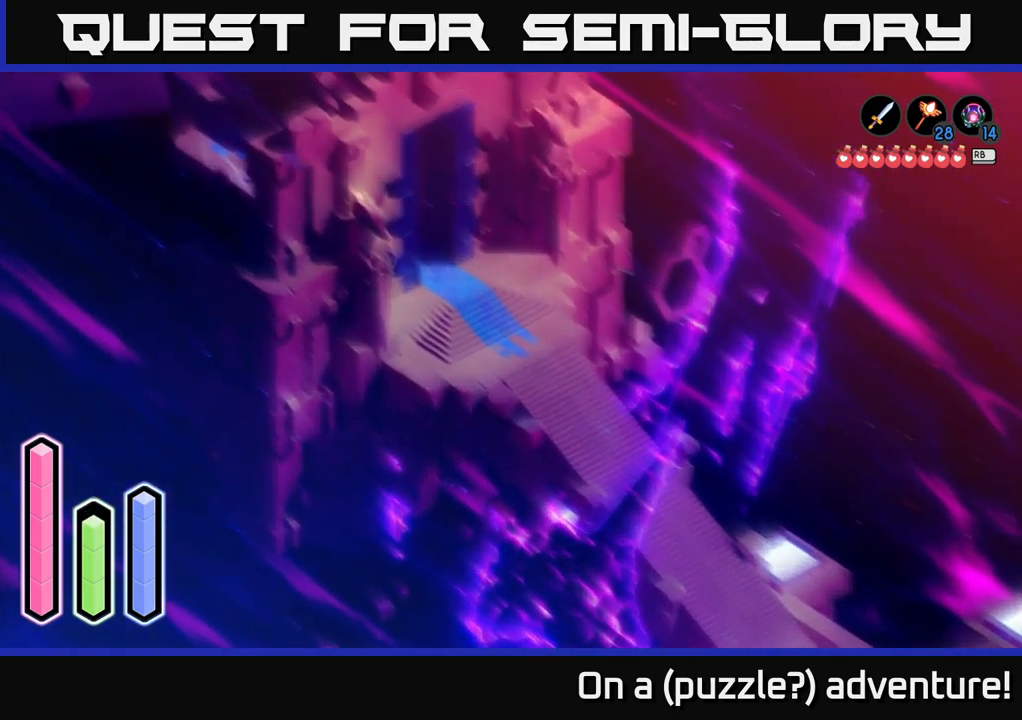
{"buttons": ["A"], "left_stick": "up-left", "right_stick": "center", "events": []}
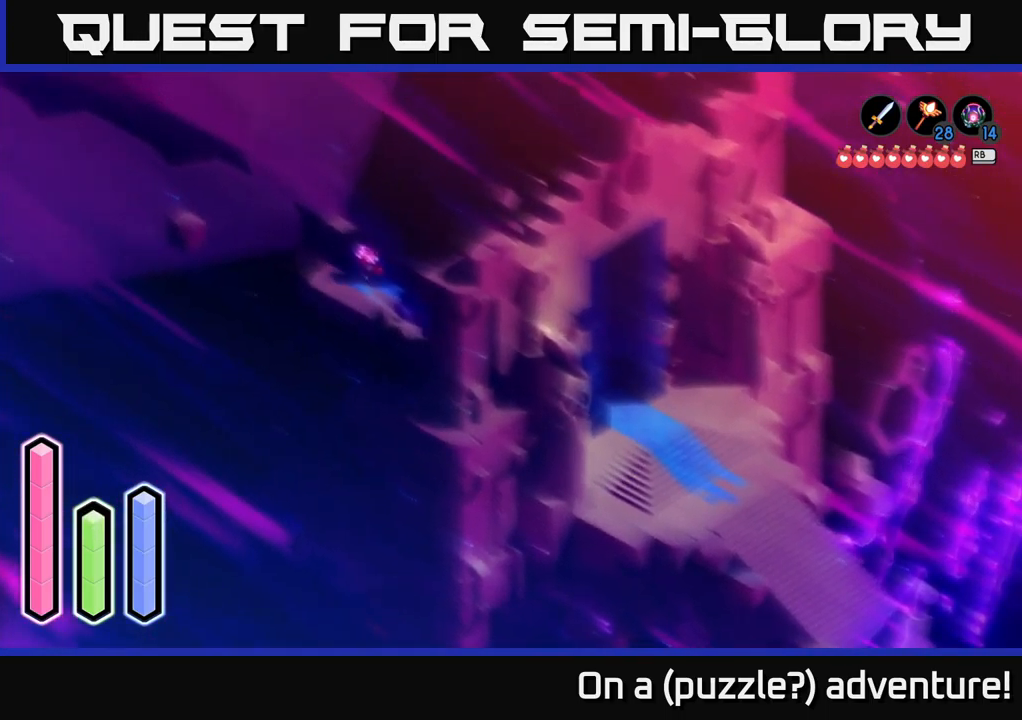
{"buttons": ["A"], "left_stick": "up-left", "right_stick": "center", "events": []}
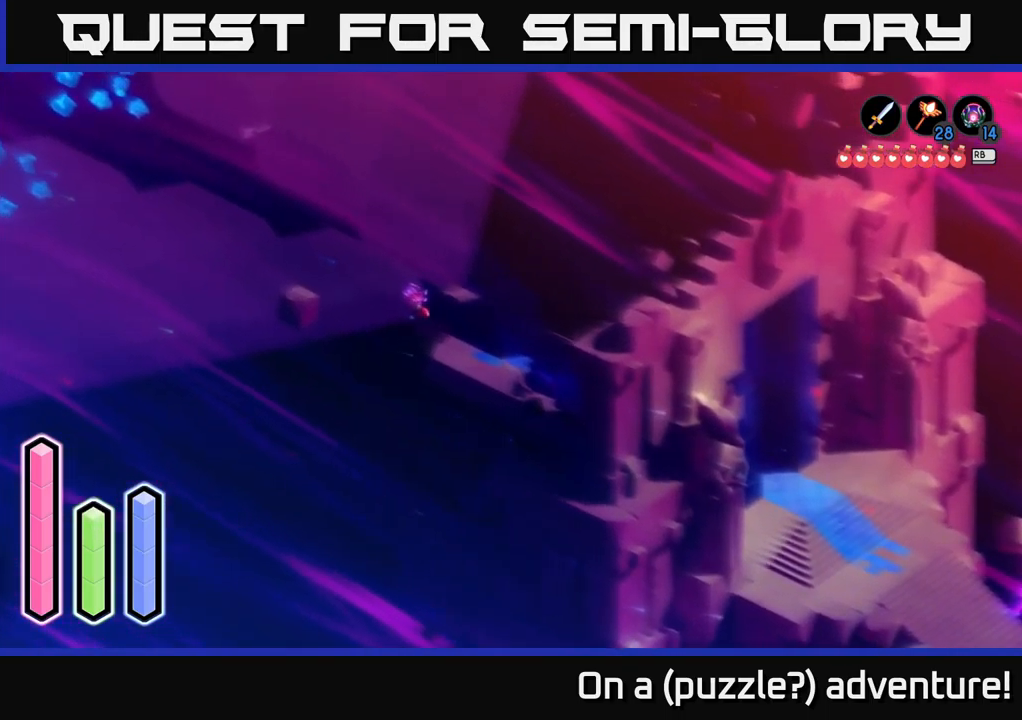
{"buttons": ["A"], "left_stick": "up-left", "right_stick": "center", "events": []}
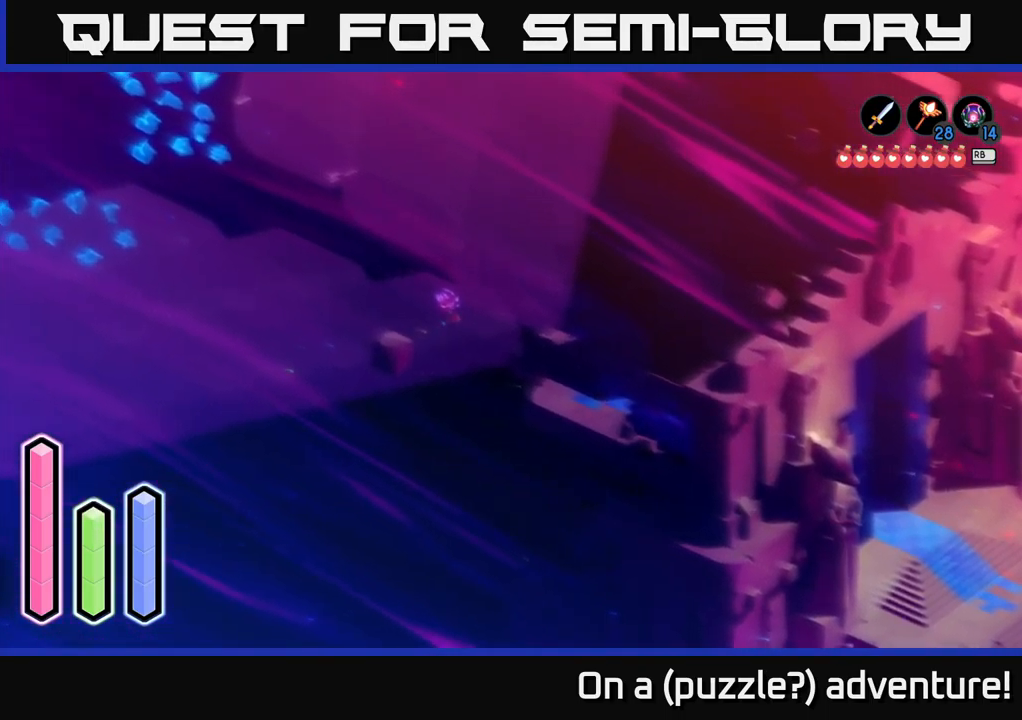
{"buttons": ["A"], "left_stick": "up-left", "right_stick": "center", "events": []}
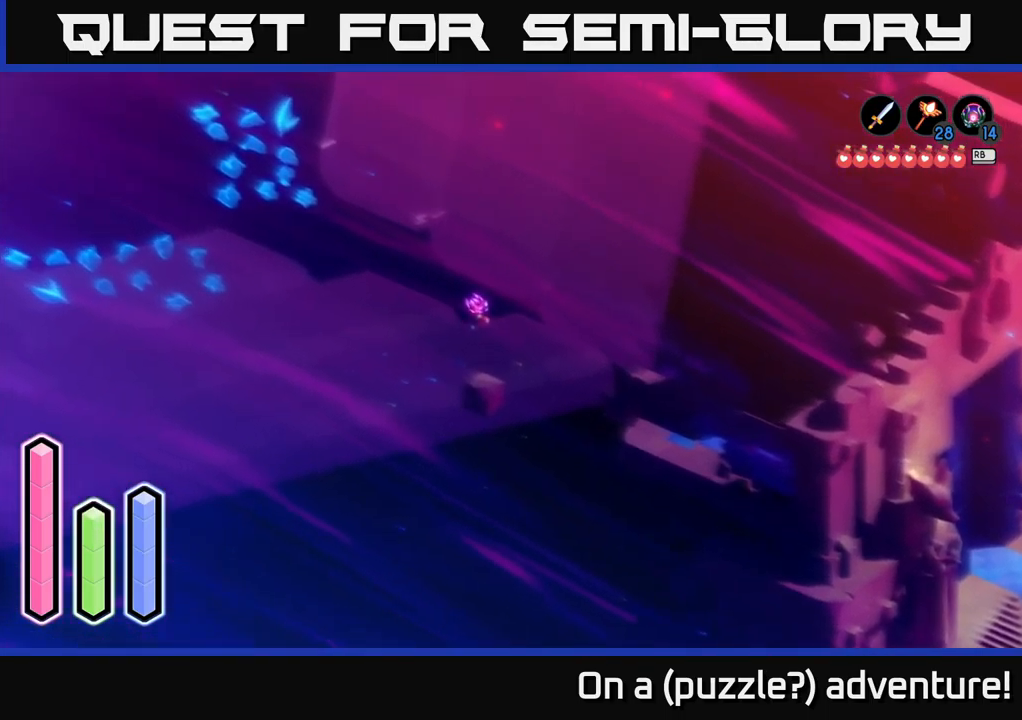
{"buttons": ["A"], "left_stick": "up-left", "right_stick": "center", "events": []}
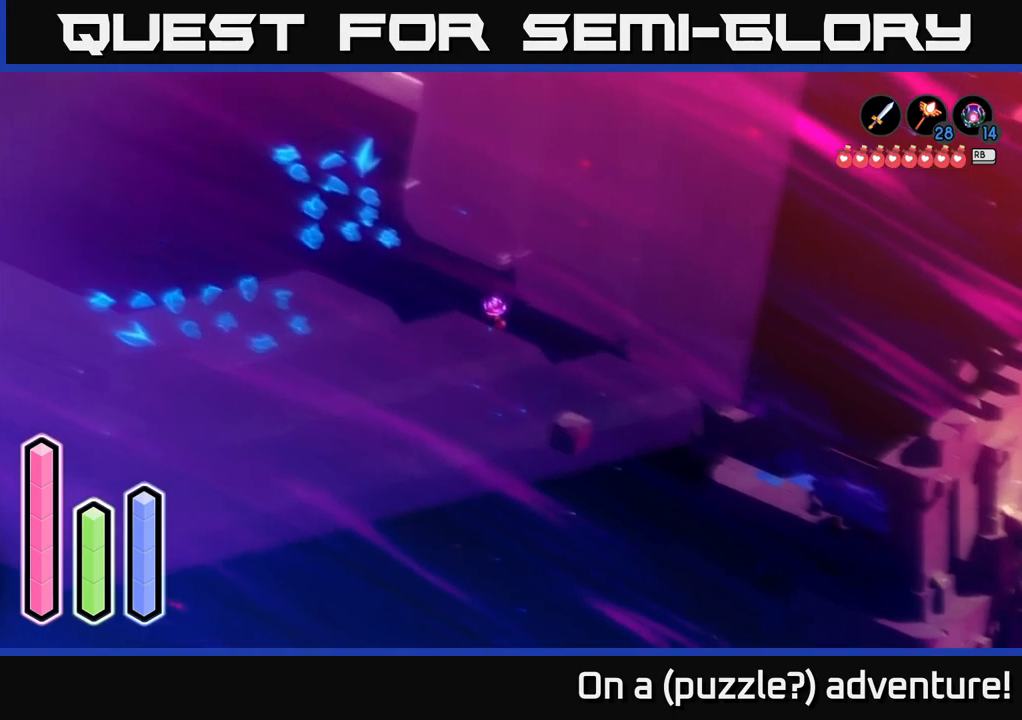
{"buttons": ["A"], "left_stick": "up-left", "right_stick": "center", "events": []}
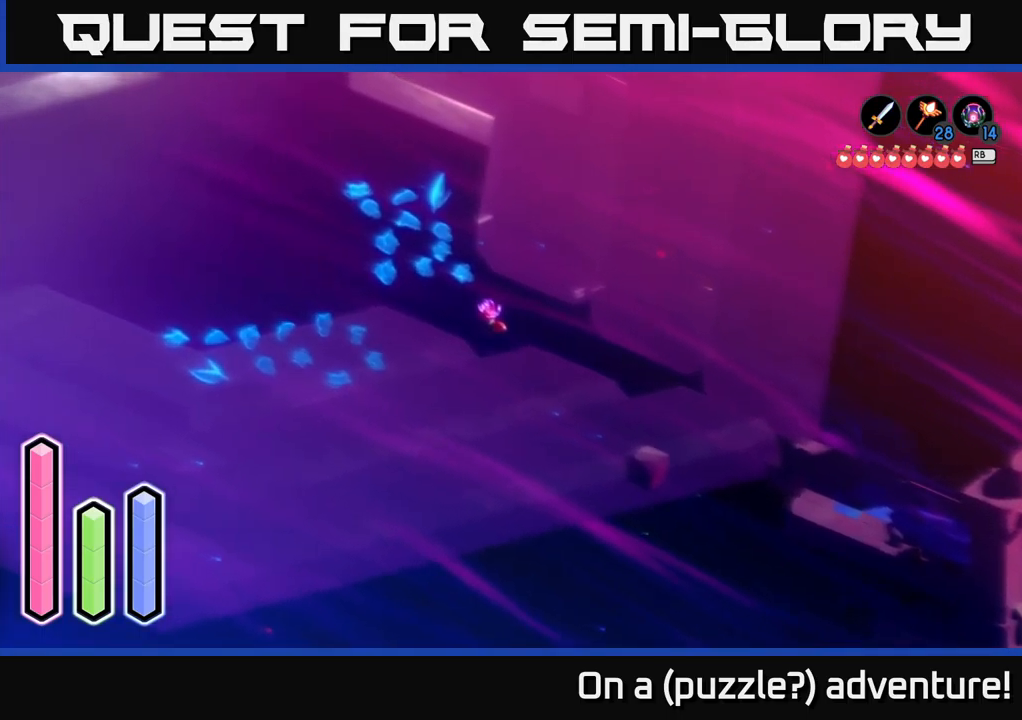
{"buttons": ["A"], "left_stick": "up-left", "right_stick": "center", "events": []}
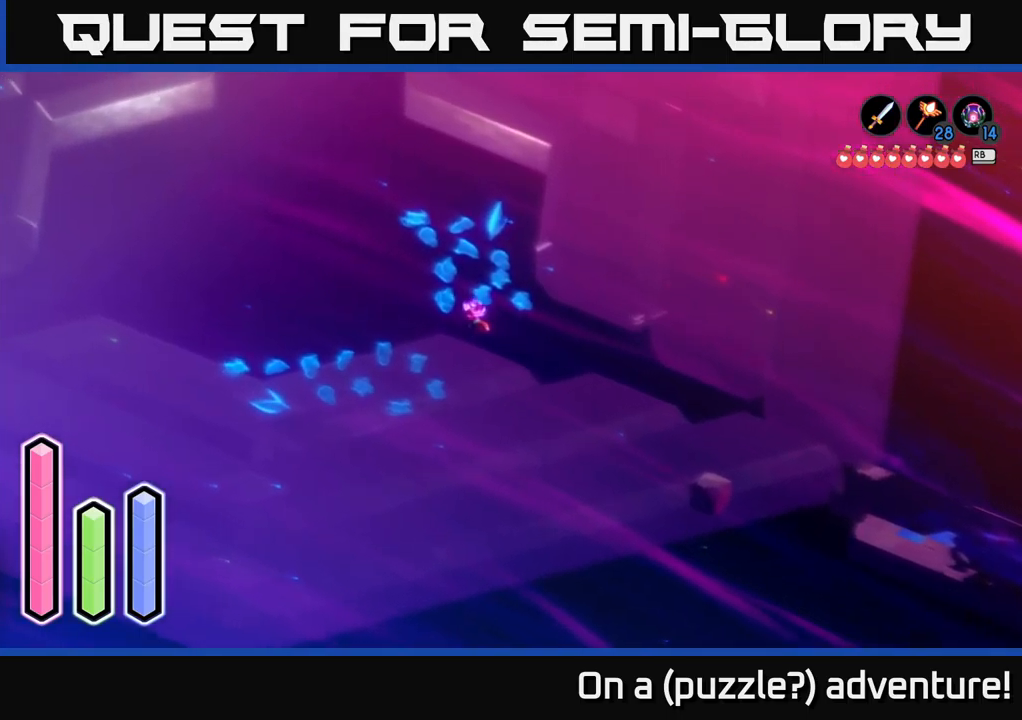
{"buttons": ["A"], "left_stick": "center", "right_stick": "center", "events": [[233, "left_stick", "center"]]}
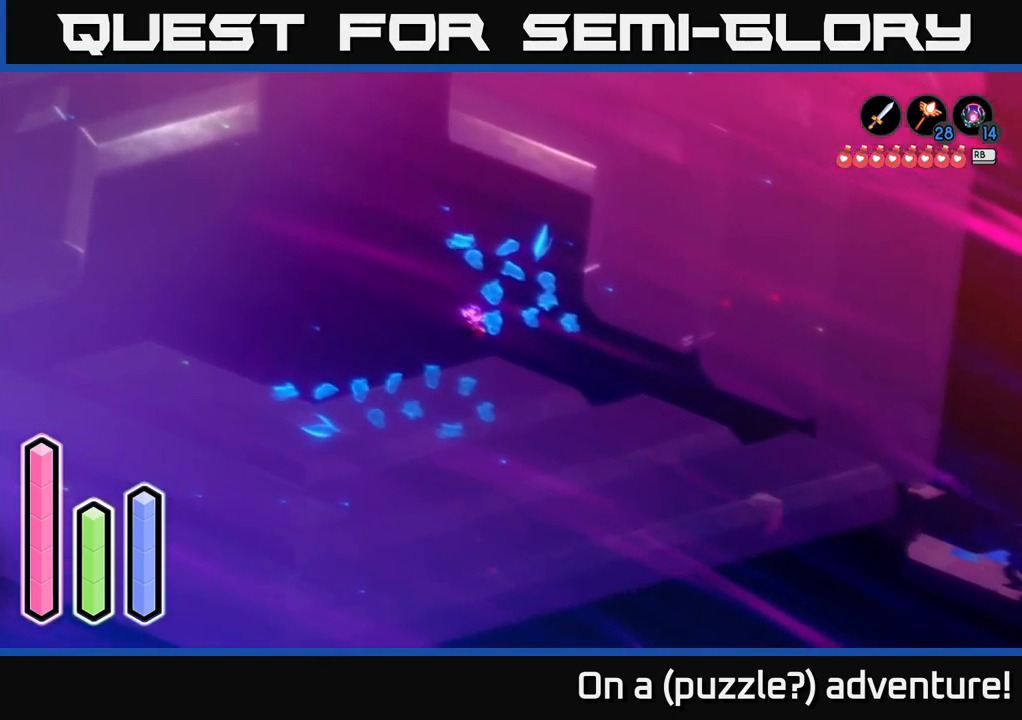
{"buttons": ["A"], "left_stick": "up-left", "right_stick": "center", "events": [[100, "left_stick", "up-left"]]}
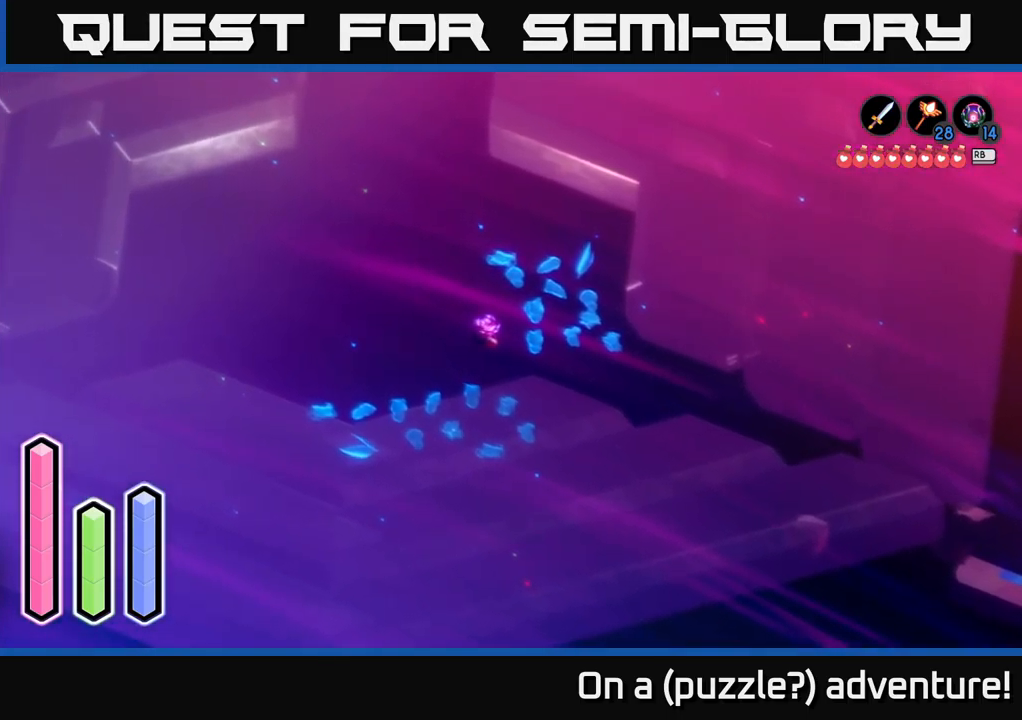
{"buttons": [], "left_stick": "left", "right_stick": "center", "events": [[400, "A", "up"], [417, "left_stick", "left"]]}
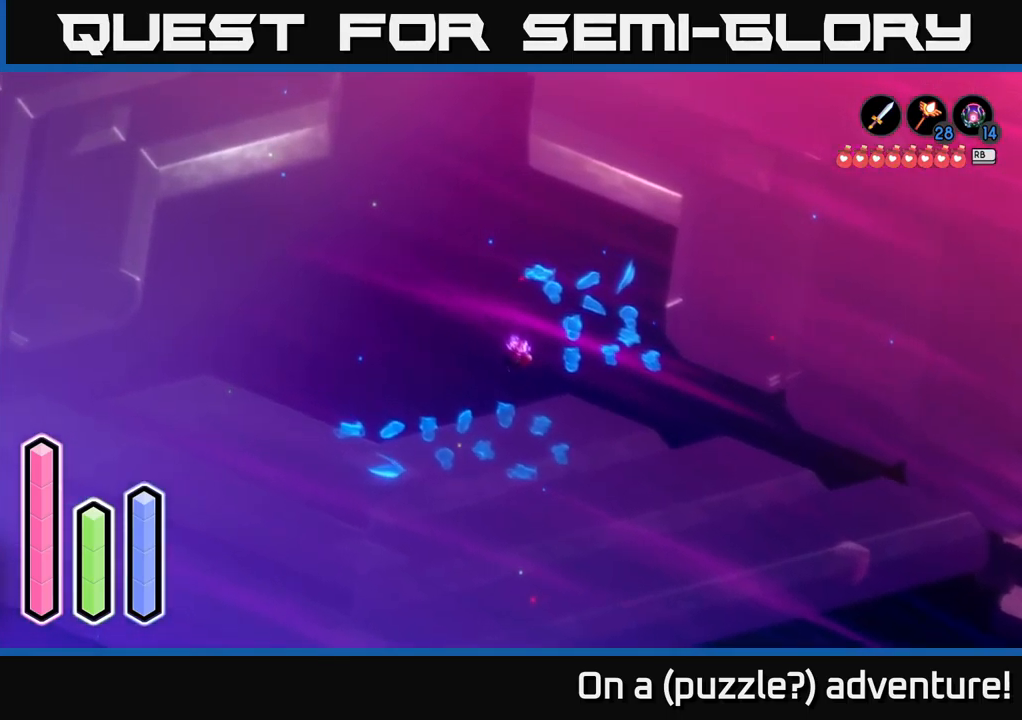
{"buttons": ["A"], "left_stick": "up-left", "right_stick": "center", "events": [[67, "A", "down"], [233, "left_stick", "up-left"], [333, "A", "up"], [433, "A", "down"]]}
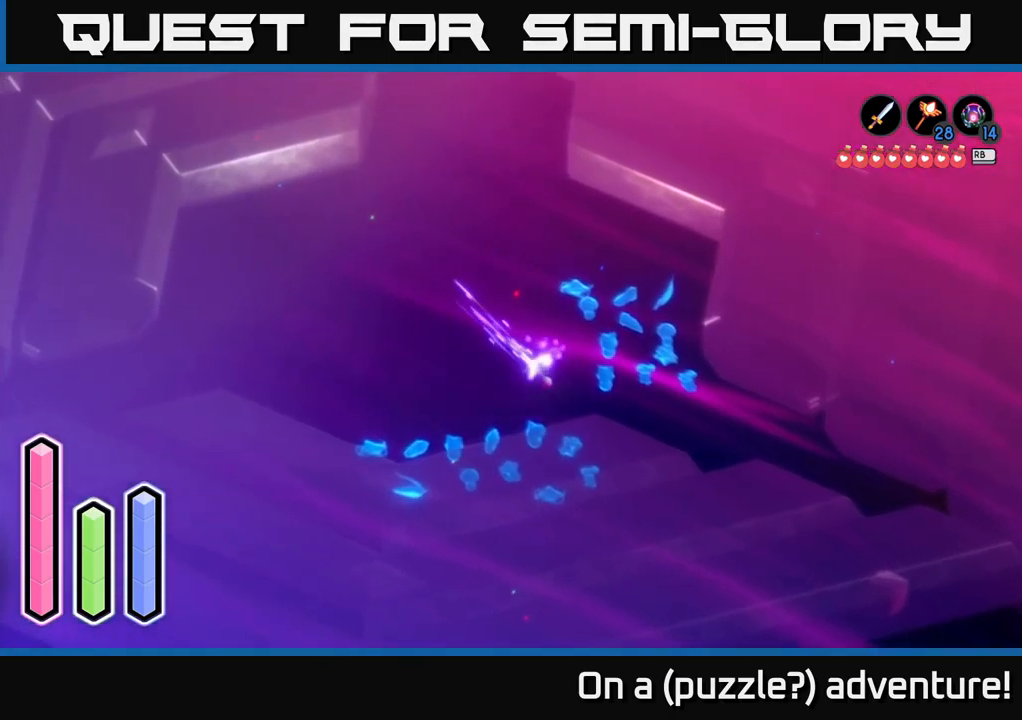
{"buttons": ["A"], "left_stick": "up", "right_stick": "center", "events": [[150, "left_stick", "up"], [200, "A", "up"], [317, "A", "down"]]}
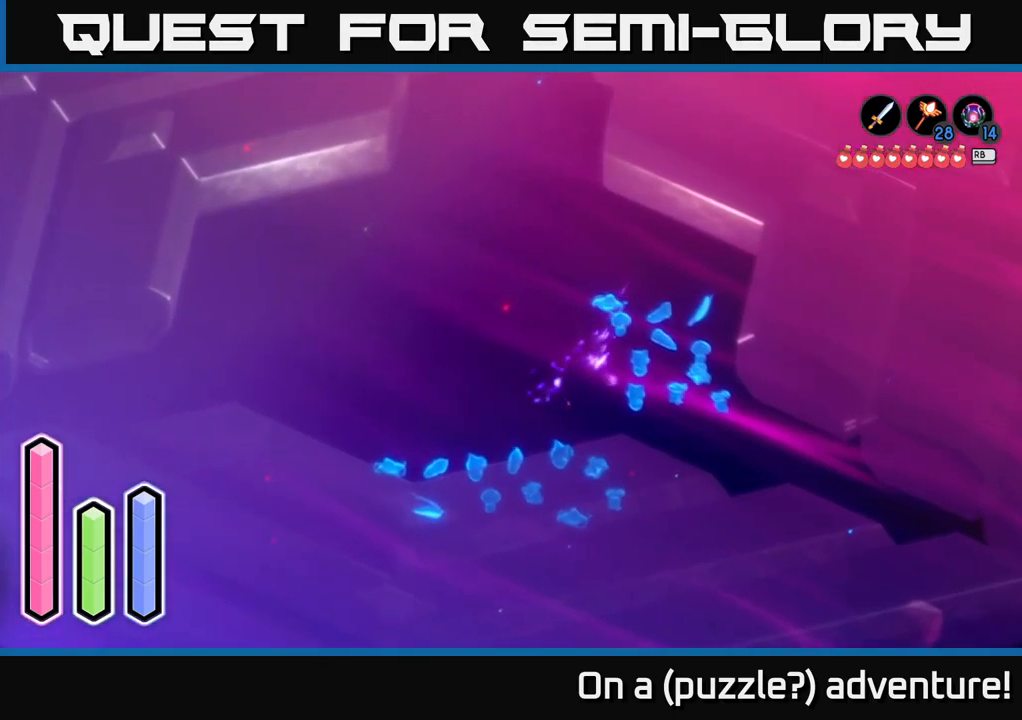
{"buttons": [], "left_stick": "down-right", "right_stick": "center", "events": [[67, "A", "up"], [333, "left_stick", "down-right"]]}